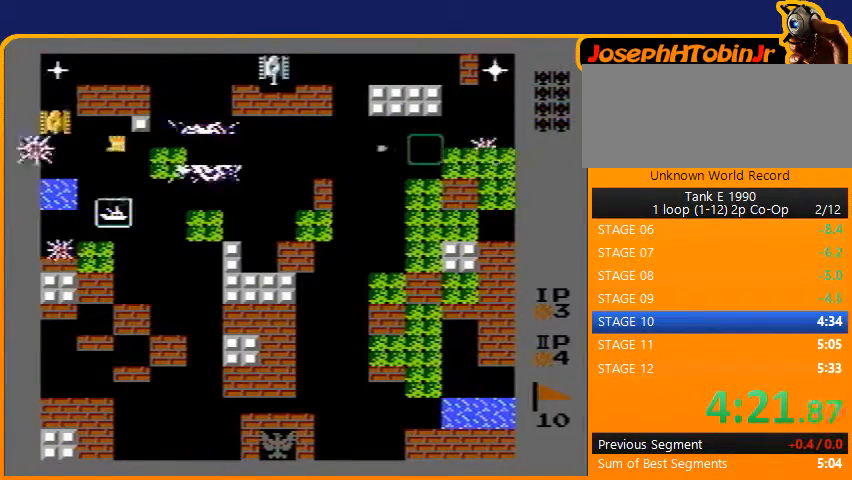
Gameplay with a controller (Nintendo layout); each line is a JSON object with the inputs held at the frame after it. "events" lists button and stick changes between this image and that frame as [ms after this image, input, new state], when the widget could be followed in between. Not read: L3 R3.
{"buttons": ["DPAD_DOWN"], "events": [[33, "DPAD_LEFT", "up"], [67, "DPAD_DOWN", "down"], [100, "B", "up"]]}
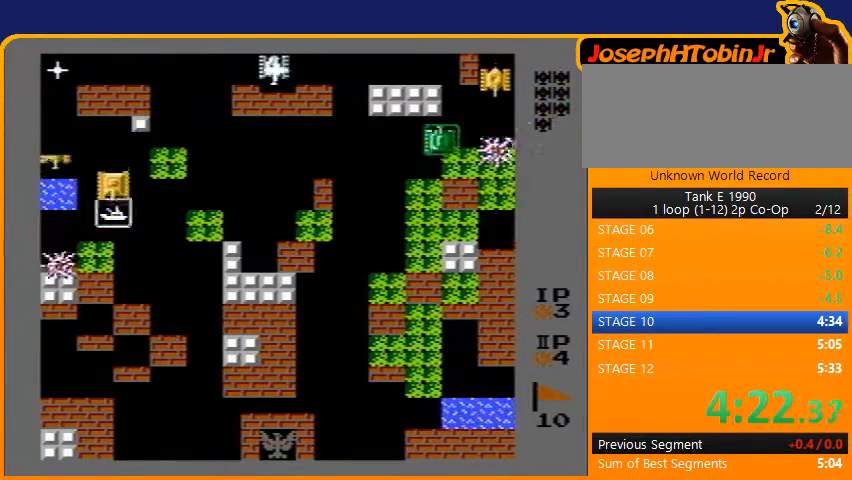
{"buttons": ["B", "DPAD_LEFT"], "events": [[33, "DPAD_DOWN", "up"], [33, "DPAD_RIGHT", "down"], [67, "DPAD_RIGHT", "up"], [67, "DPAD_UP", "down"], [333, "DPAD_LEFT", "down"], [400, "DPAD_UP", "up"], [433, "B", "down"]]}
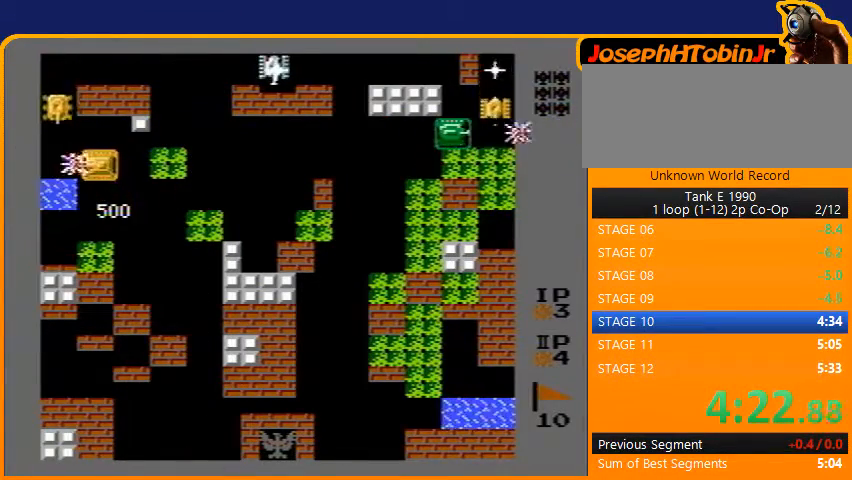
{"buttons": ["B"], "events": [[67, "DPAD_LEFT", "up"], [200, "DPAD_UP", "down"], [233, "B", "up"], [367, "DPAD_LEFT", "down"], [367, "DPAD_UP", "up"], [433, "B", "down"], [467, "DPAD_LEFT", "up"]]}
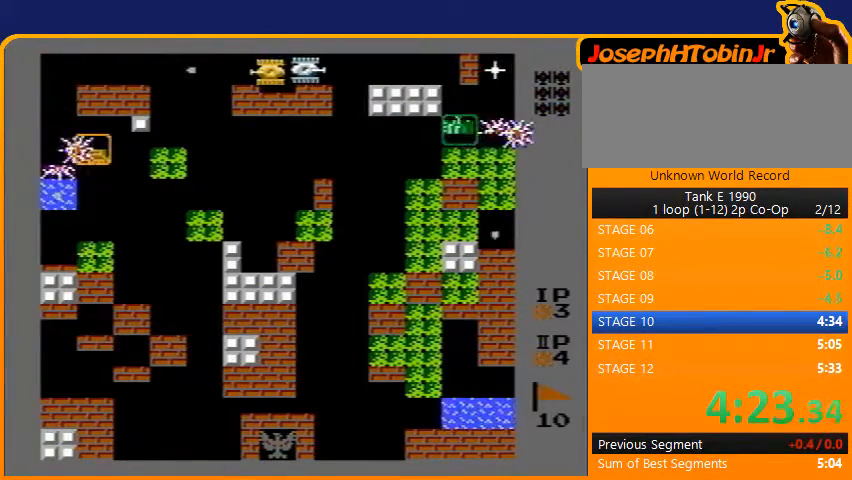
{"buttons": ["B", "DPAD_UP"], "events": [[167, "DPAD_UP", "down"], [233, "B", "up"], [367, "B", "down"]]}
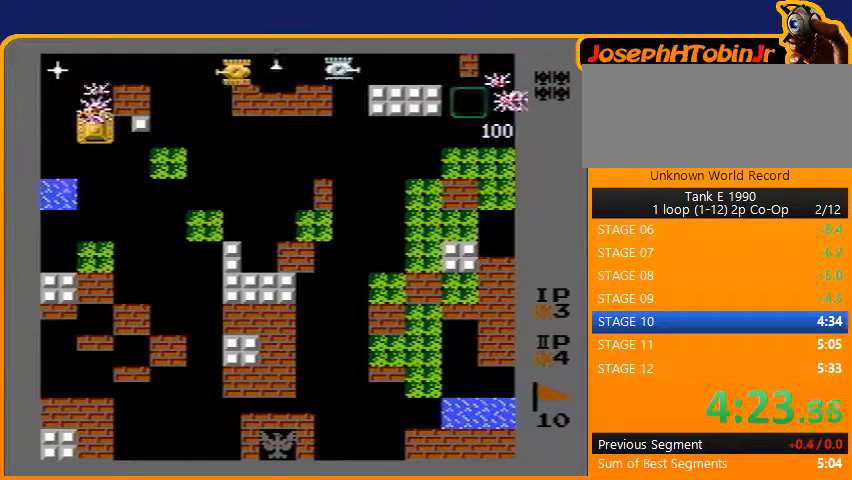
{"buttons": ["B", "DPAD_RIGHT"], "events": [[133, "B", "up"], [300, "DPAD_RIGHT", "down"], [300, "DPAD_UP", "up"], [367, "B", "down"]]}
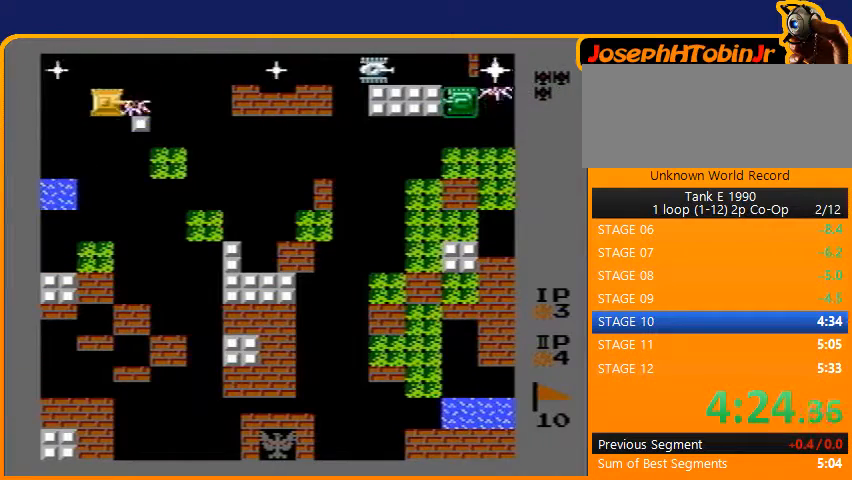
{"buttons": ["B"], "events": [[167, "B", "up"], [167, "DPAD_LEFT", "down"], [167, "DPAD_RIGHT", "up"], [267, "B", "down"], [300, "DPAD_LEFT", "up"]]}
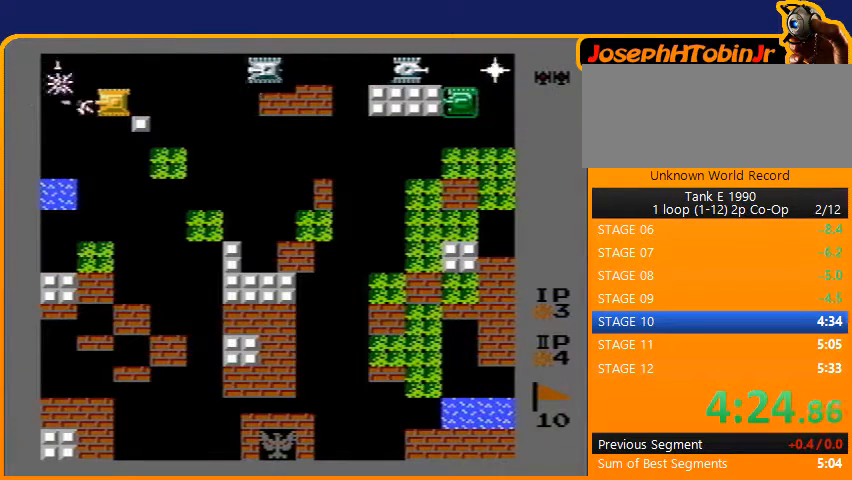
{"buttons": ["B", "DPAD_UP"], "events": [[200, "DPAD_RIGHT", "down"], [233, "B", "up"], [433, "DPAD_RIGHT", "up"], [433, "DPAD_UP", "down"], [467, "B", "down"]]}
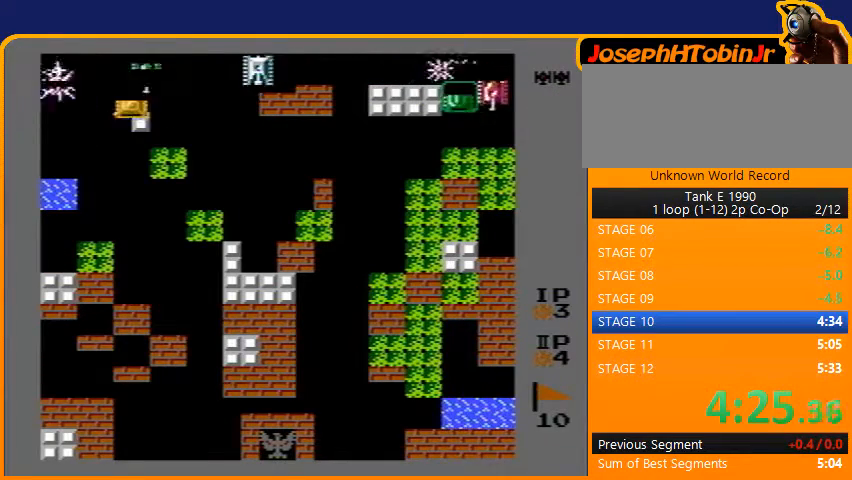
{"buttons": ["B"], "events": [[33, "DPAD_UP", "up"], [200, "DPAD_LEFT", "down"], [233, "B", "up"], [300, "B", "down"], [500, "DPAD_LEFT", "up"]]}
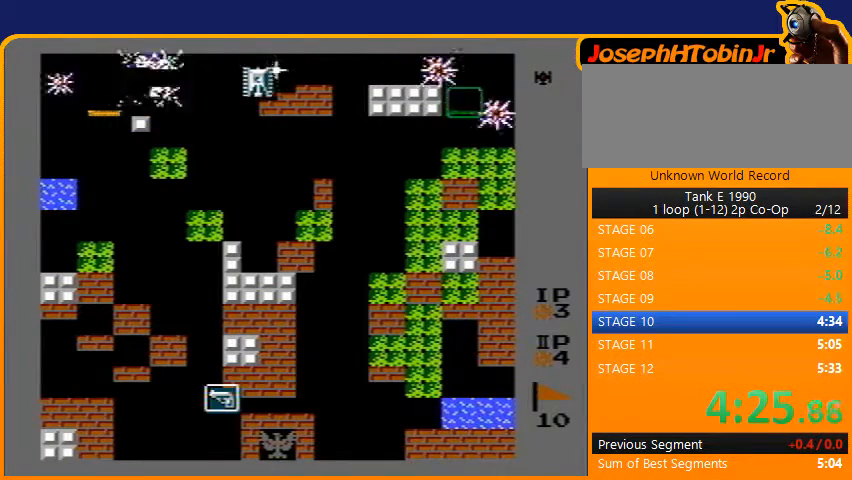
{"buttons": ["B", "DPAD_RIGHT"], "events": [[167, "DPAD_RIGHT", "down"], [200, "B", "up"], [233, "B", "down"]]}
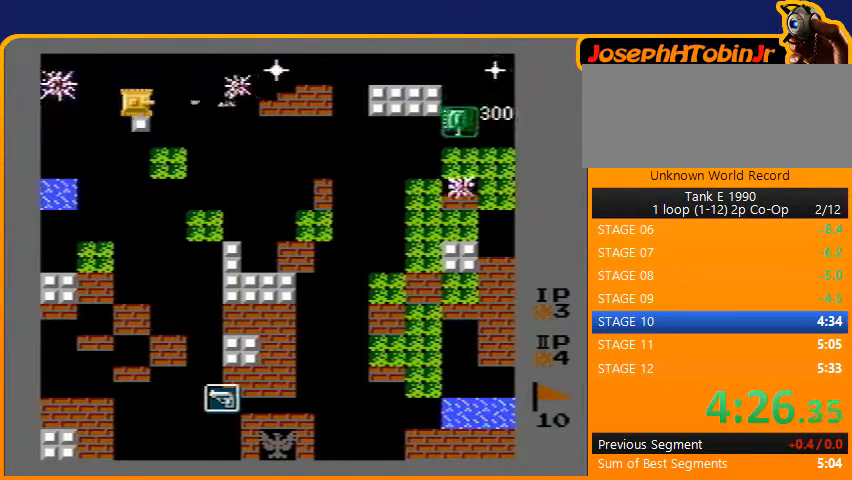
{"buttons": ["B", "DPAD_RIGHT"], "events": []}
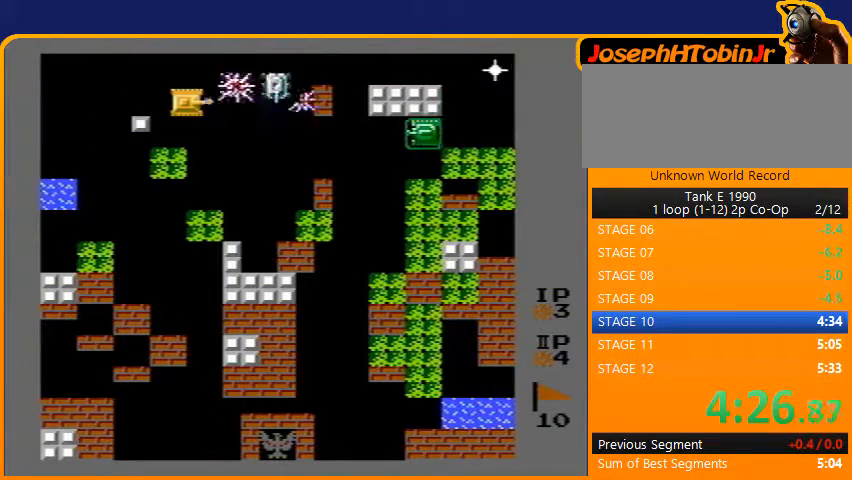
{"buttons": ["B", "DPAD_RIGHT"], "events": []}
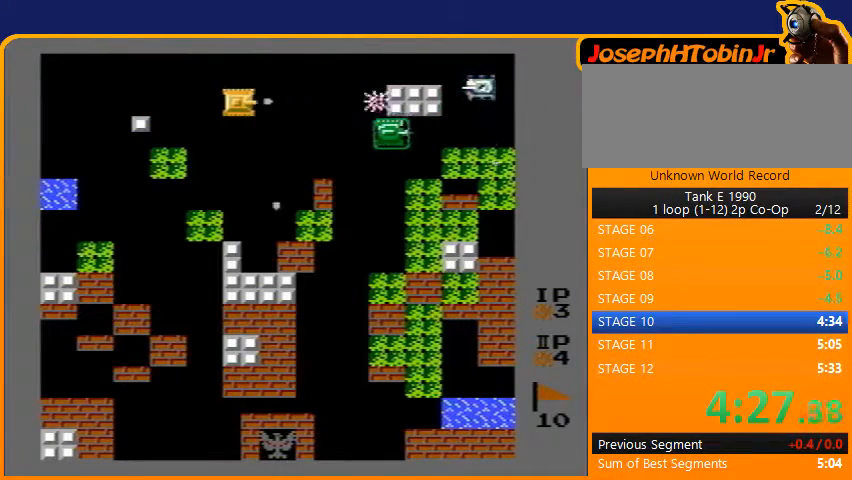
{"buttons": ["B", "DPAD_RIGHT"], "events": []}
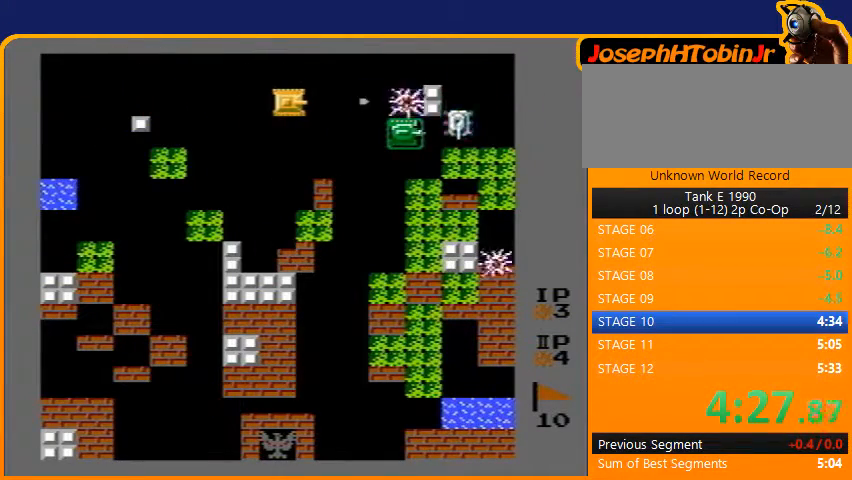
{"buttons": ["DPAD_LEFT"], "events": [[433, "DPAD_RIGHT", "up"], [467, "B", "up"], [467, "DPAD_LEFT", "down"]]}
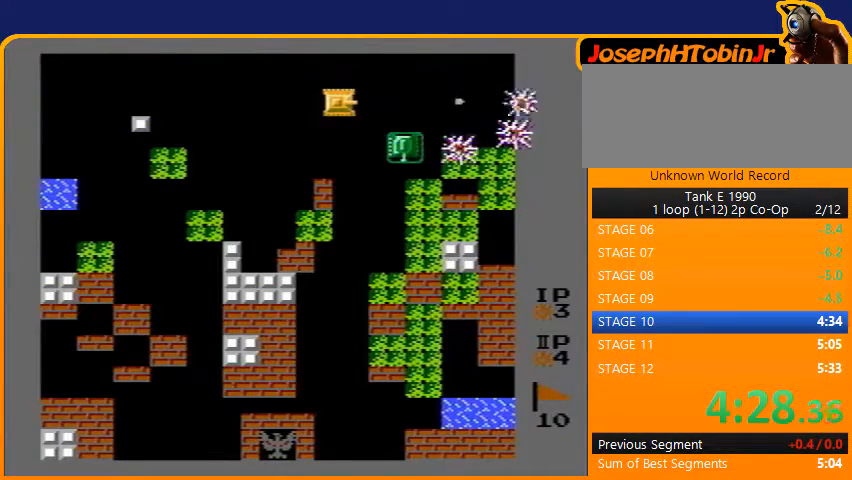
{"buttons": ["DPAD_RIGHT"], "events": [[333, "DPAD_LEFT", "up"], [367, "DPAD_DOWN", "down"], [400, "DPAD_DOWN", "up"], [433, "DPAD_RIGHT", "down"]]}
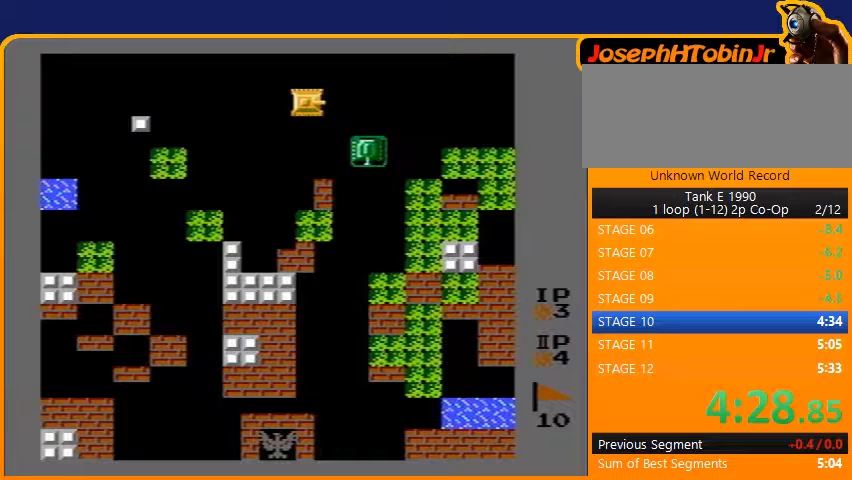
{"buttons": ["DPAD_RIGHT"], "events": [[300, "DPAD_RIGHT", "up"], [367, "DPAD_RIGHT", "down"]]}
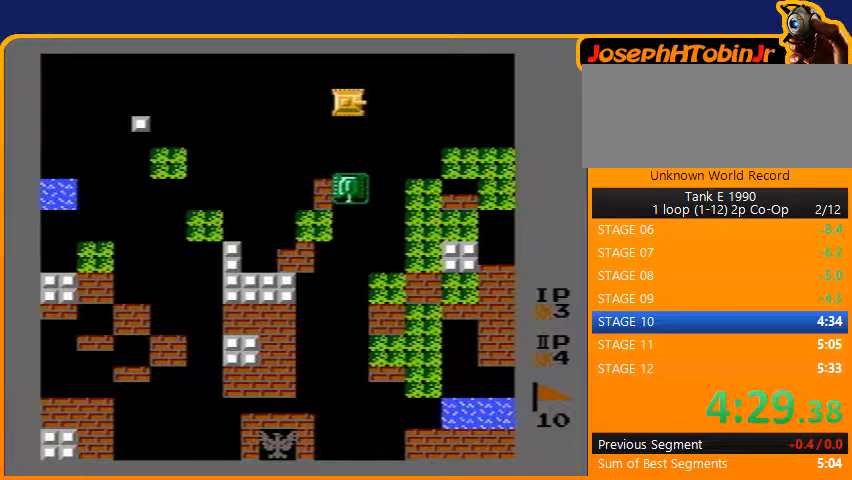
{"buttons": [], "events": [[33, "DPAD_RIGHT", "up"]]}